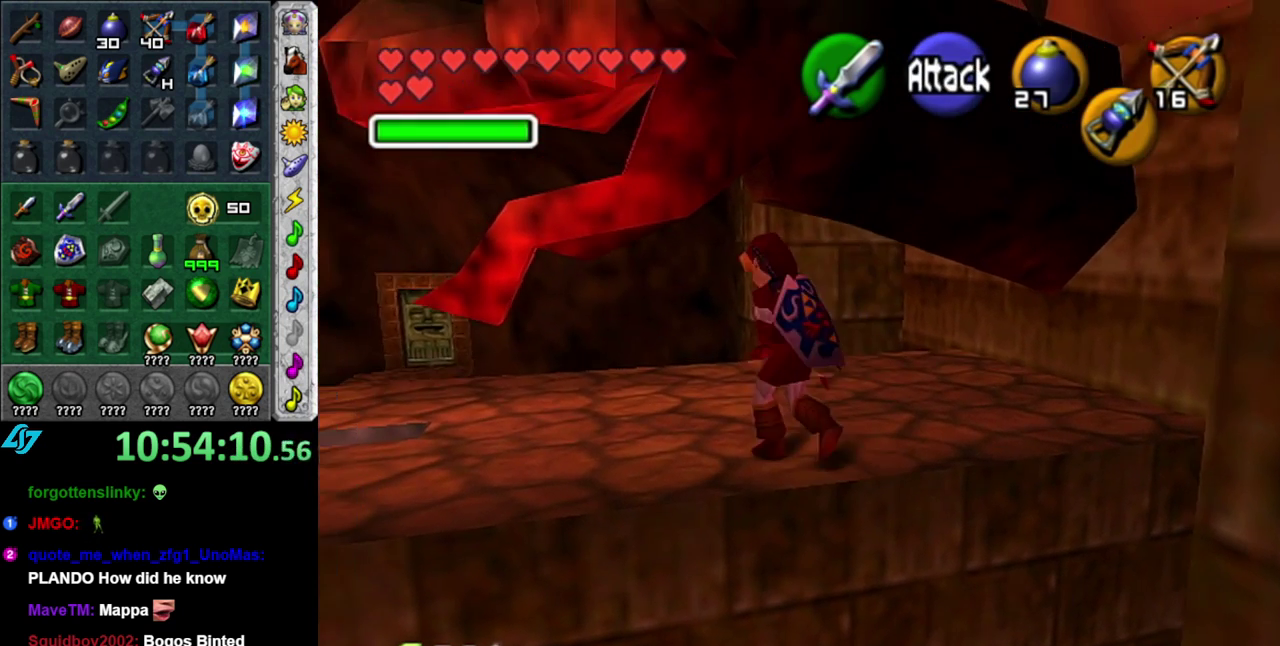
Gameplay with a controller (Nintendo layout); each line is a JSON object with the inputs held at the frame after it. "events" lists button and stick changes between this image and that frame as [ms after this image, input, new state], when the widget could be followed in between. This overlay highlights the sticks when they move; stick clicks (L3 R3) are not distinguishable. Not read: L3 R2 R3 Y.
{"buttons": [], "left_stick": "right", "right_stick": "center", "events": [[367, "left_stick", "up-right"], [433, "left_stick", "right"]]}
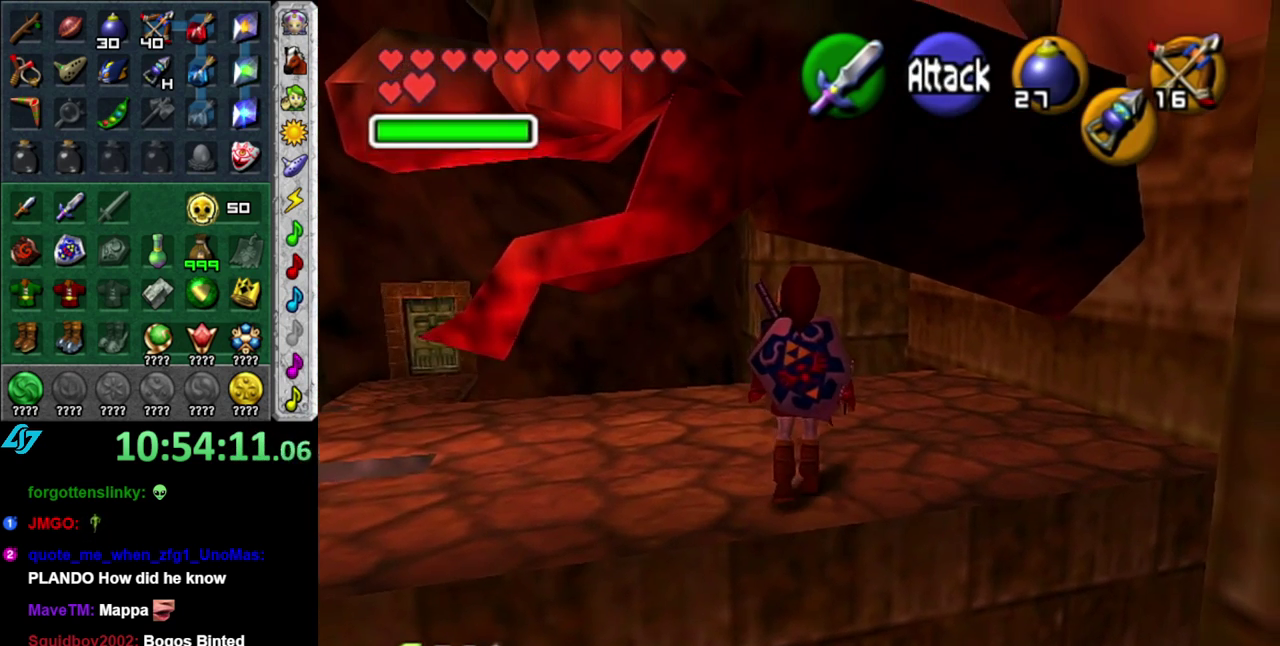
{"buttons": ["L1"], "left_stick": "down", "right_stick": "center", "events": [[17, "left_stick", "center"], [50, "L1", "down"], [333, "left_stick", "down"]]}
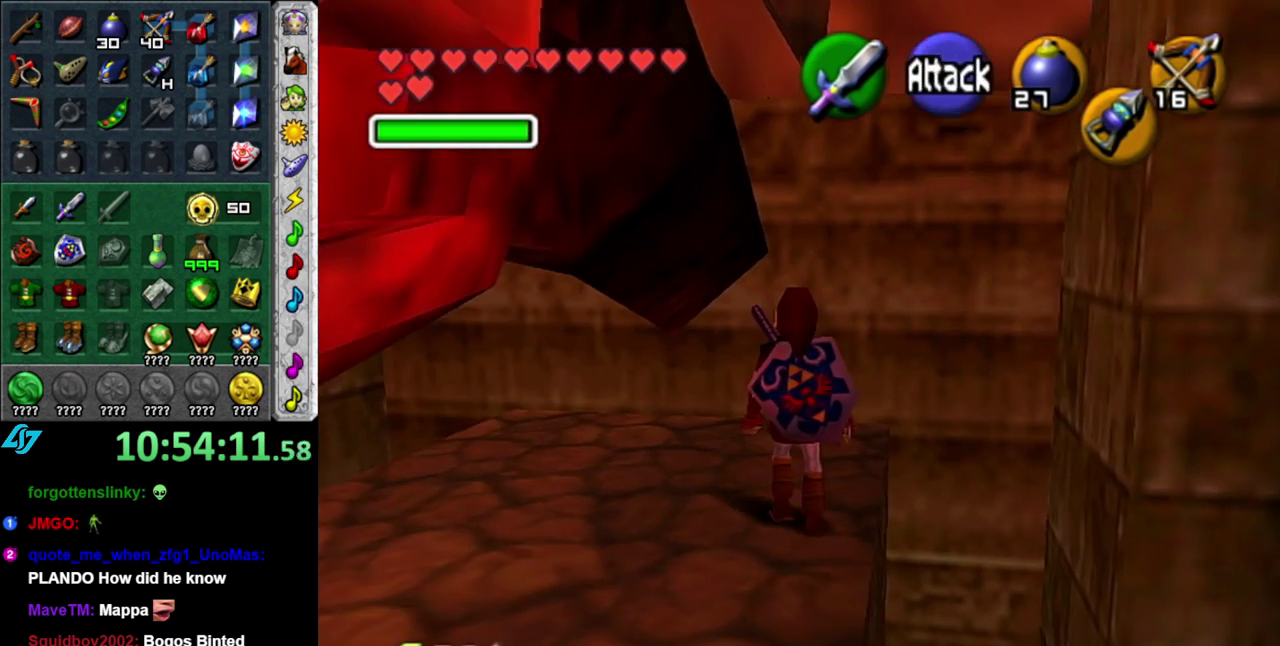
{"buttons": ["L1"], "left_stick": "down-left", "right_stick": "center", "events": [[150, "left_stick", "down-left"], [267, "X", "down"], [400, "X", "up"]]}
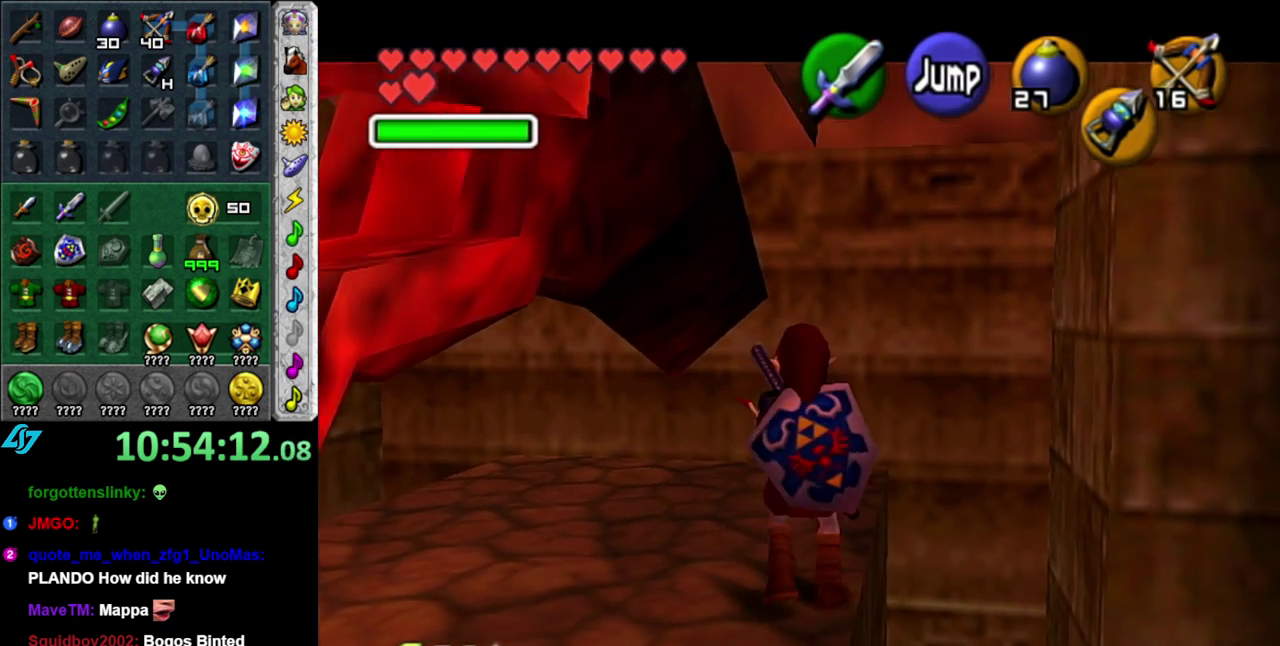
{"buttons": ["L1"], "left_stick": "down", "right_stick": "center", "events": [[50, "left_stick", "down"]]}
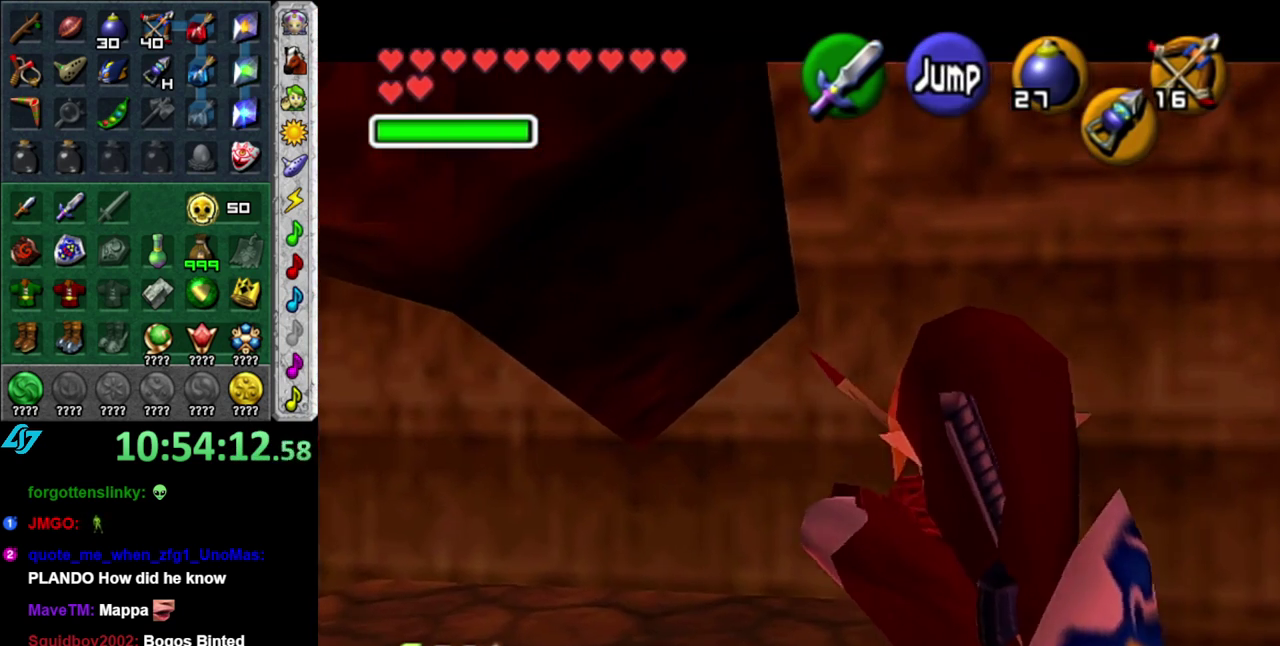
{"buttons": [], "left_stick": "down-left", "right_stick": "center", "events": [[367, "L1", "up"], [400, "left_stick", "down-left"]]}
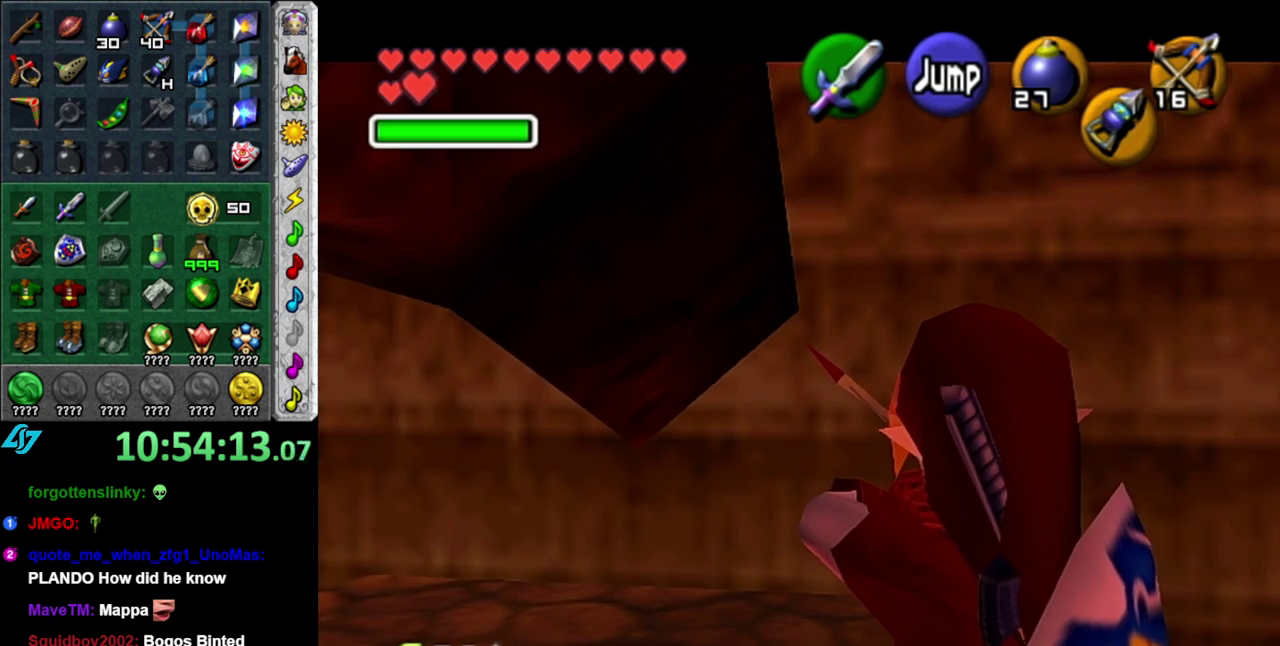
{"buttons": [], "left_stick": "down-left", "right_stick": "center", "events": [[83, "left_stick", "down"], [233, "left_stick", "down-left"]]}
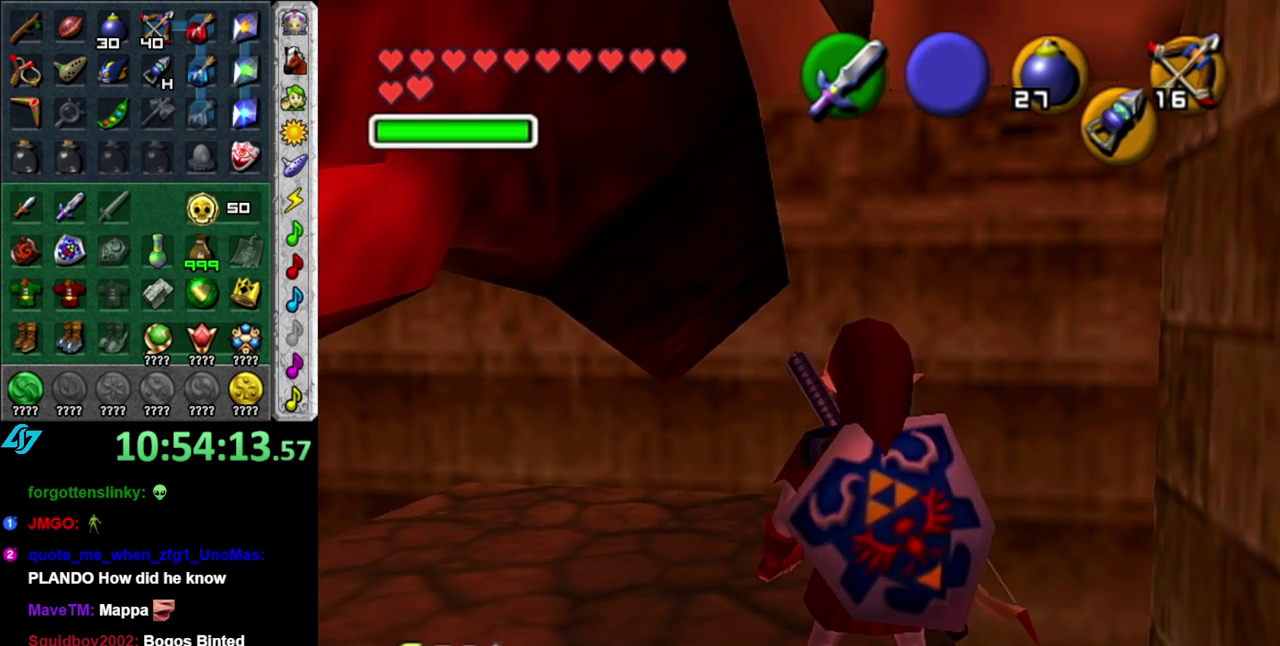
{"buttons": [], "left_stick": "left", "right_stick": "center", "events": [[150, "left_stick", "down"], [233, "left_stick", "down-right"], [400, "left_stick", "center"], [483, "left_stick", "left"]]}
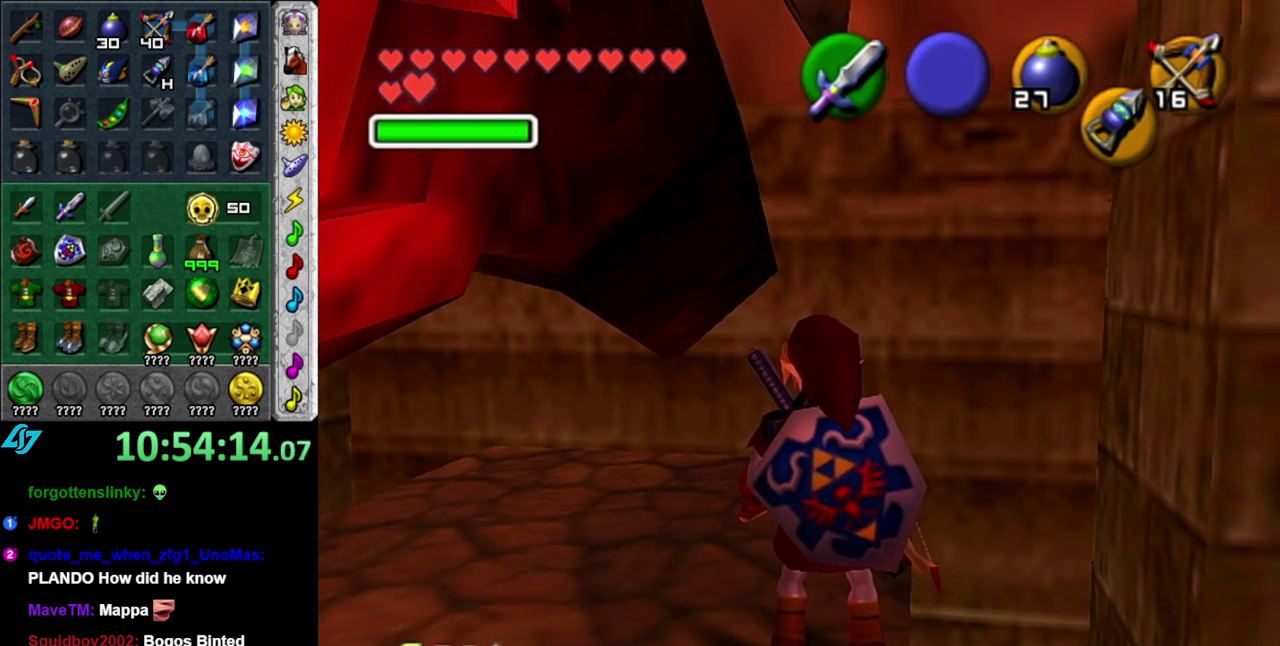
{"buttons": [], "left_stick": "down-left", "right_stick": "center", "events": [[50, "left_stick", "center"], [233, "left_stick", "down-left"], [367, "left_stick", "down-right"], [483, "left_stick", "down-left"]]}
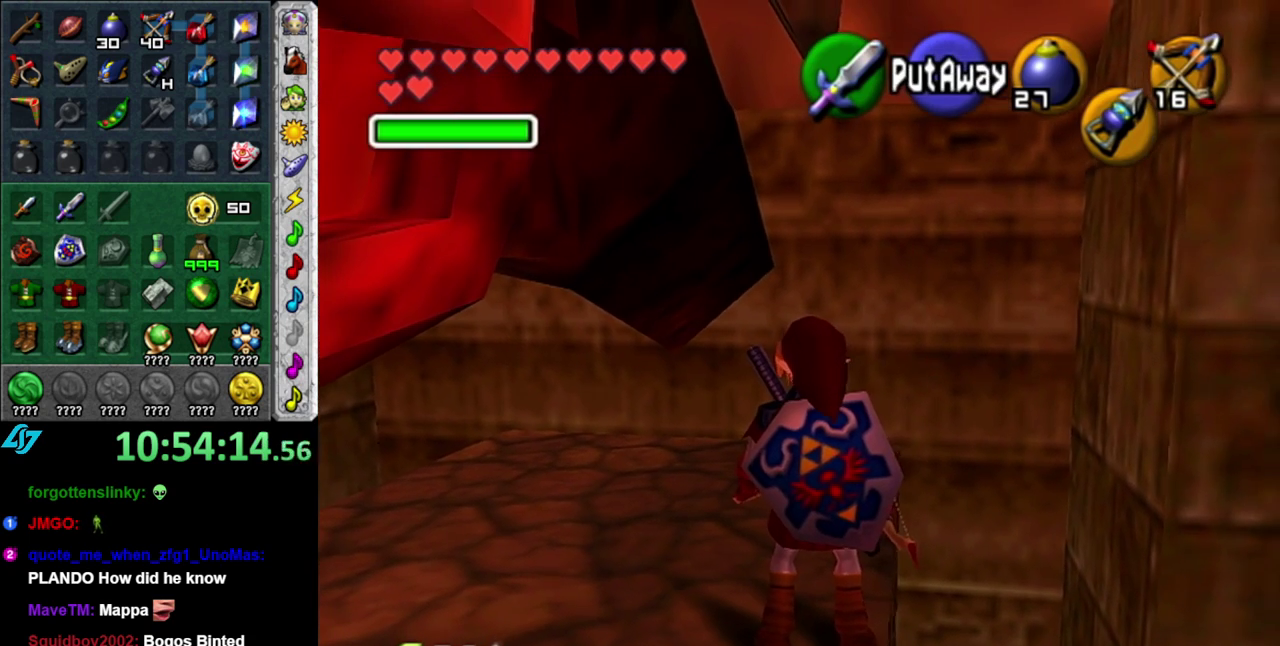
{"buttons": [], "left_stick": "center", "right_stick": "center", "events": [[117, "B", "down"], [150, "left_stick", "down"], [217, "left_stick", "down-right"], [300, "B", "up"], [367, "left_stick", "up-left"], [400, "B", "down"], [483, "B", "up"], [483, "left_stick", "center"]]}
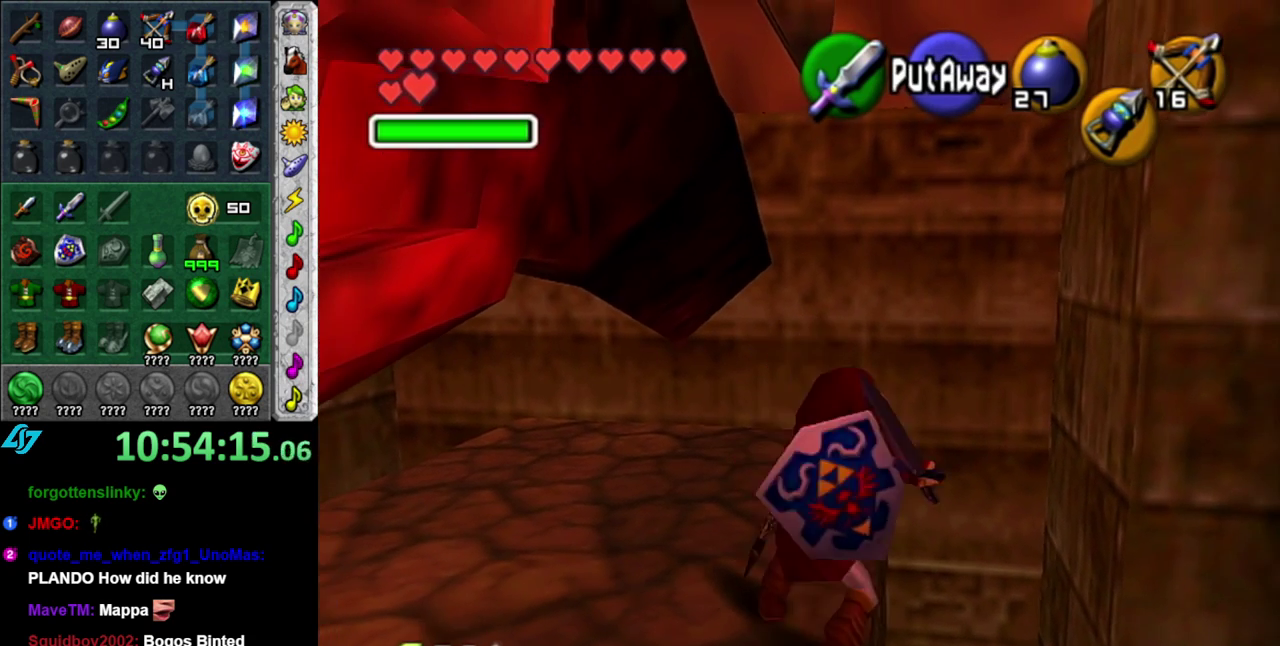
{"buttons": [], "left_stick": "down-left", "right_stick": "center", "events": [[233, "left_stick", "down-left"]]}
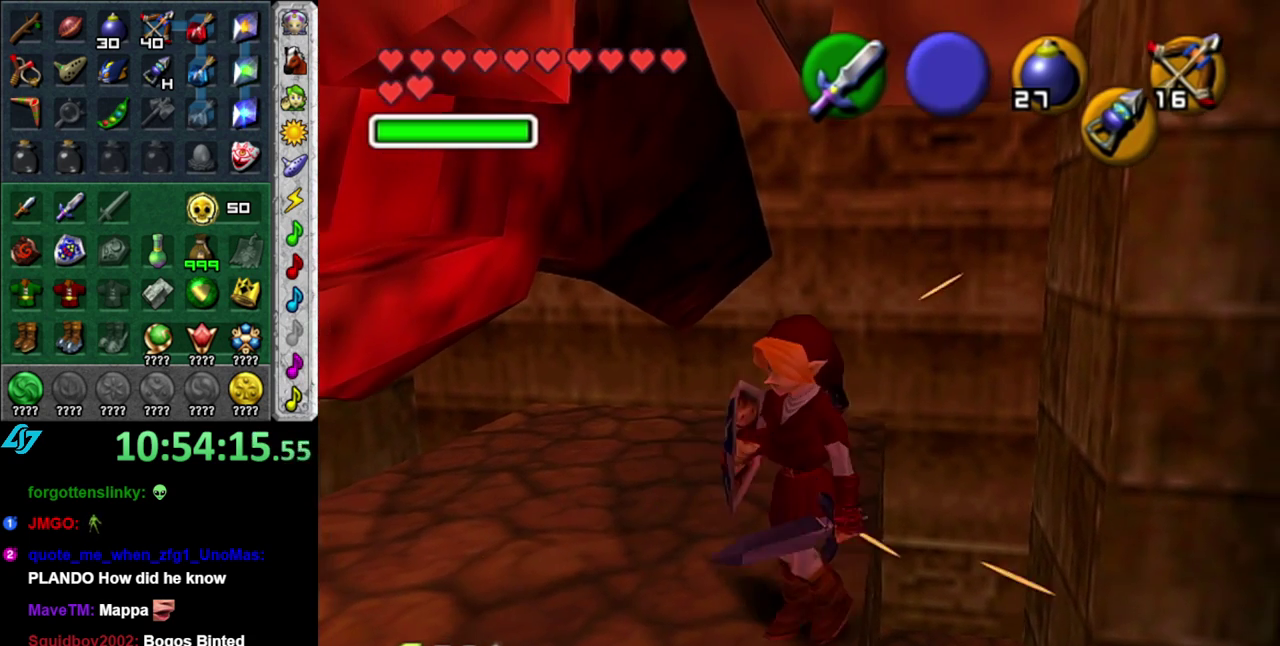
{"buttons": [], "left_stick": "left", "right_stick": "center", "events": [[150, "left_stick", "down"], [267, "left_stick", "down-left"], [367, "left_stick", "left"]]}
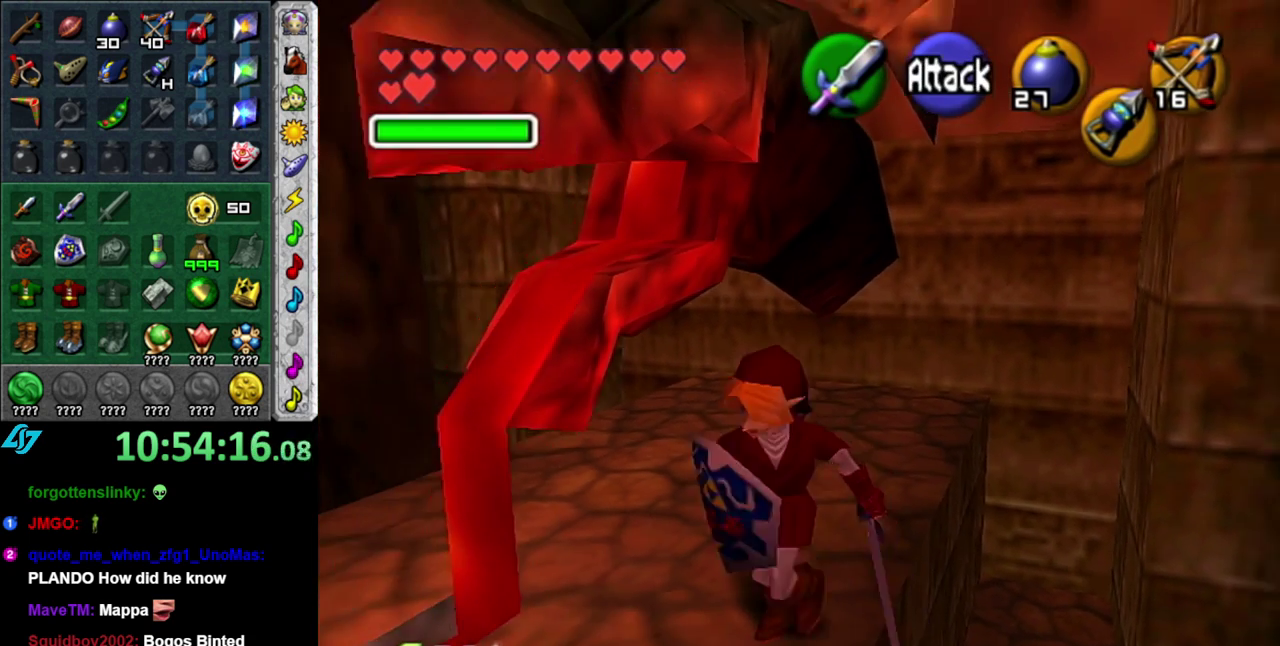
{"buttons": [], "left_stick": "up-right", "right_stick": "center", "events": [[300, "left_stick", "up-left"], [433, "left_stick", "up"], [483, "left_stick", "up-right"]]}
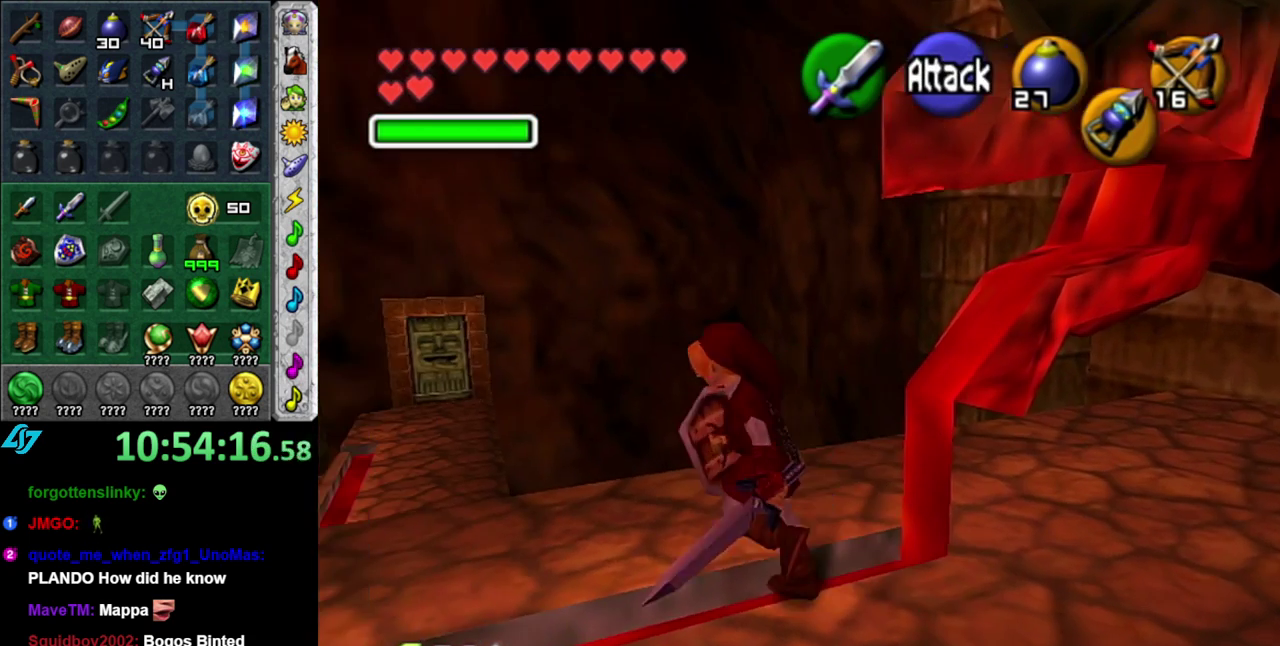
{"buttons": [], "left_stick": "center", "right_stick": "center", "events": [[150, "left_stick", "right"], [267, "L1", "down"], [333, "left_stick", "center"], [450, "L1", "up"]]}
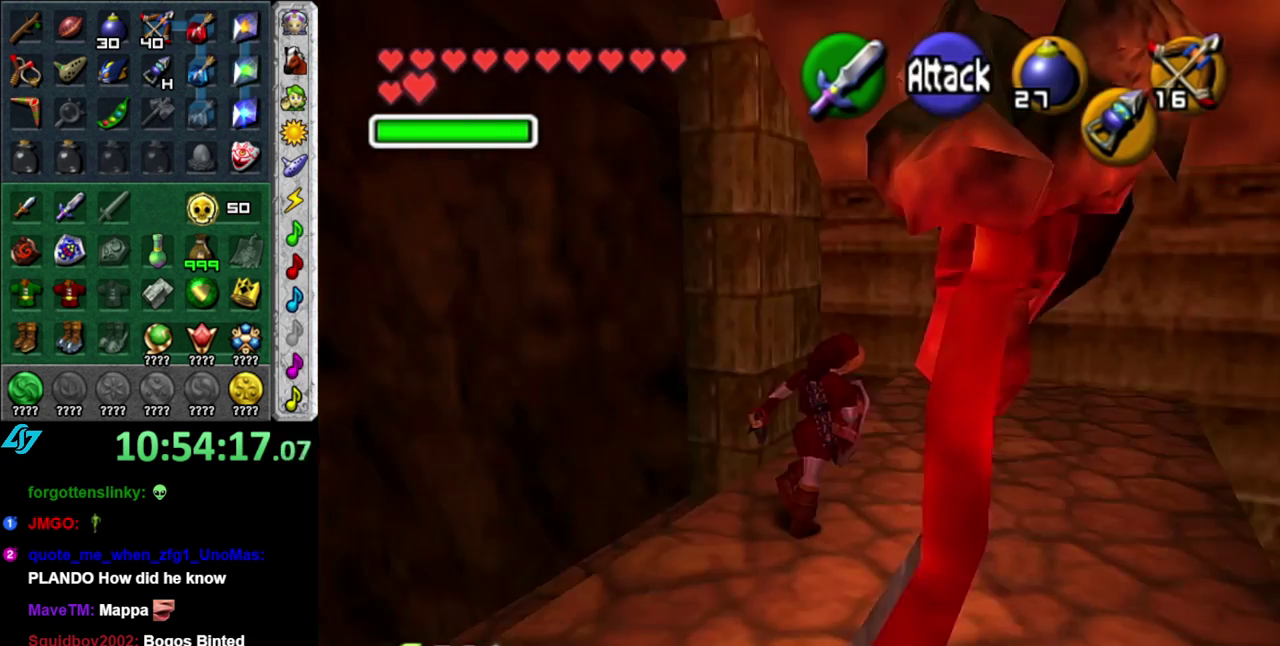
{"buttons": [], "left_stick": "up-left", "right_stick": "center", "events": [[50, "left_stick", "up"], [200, "left_stick", "up-left"]]}
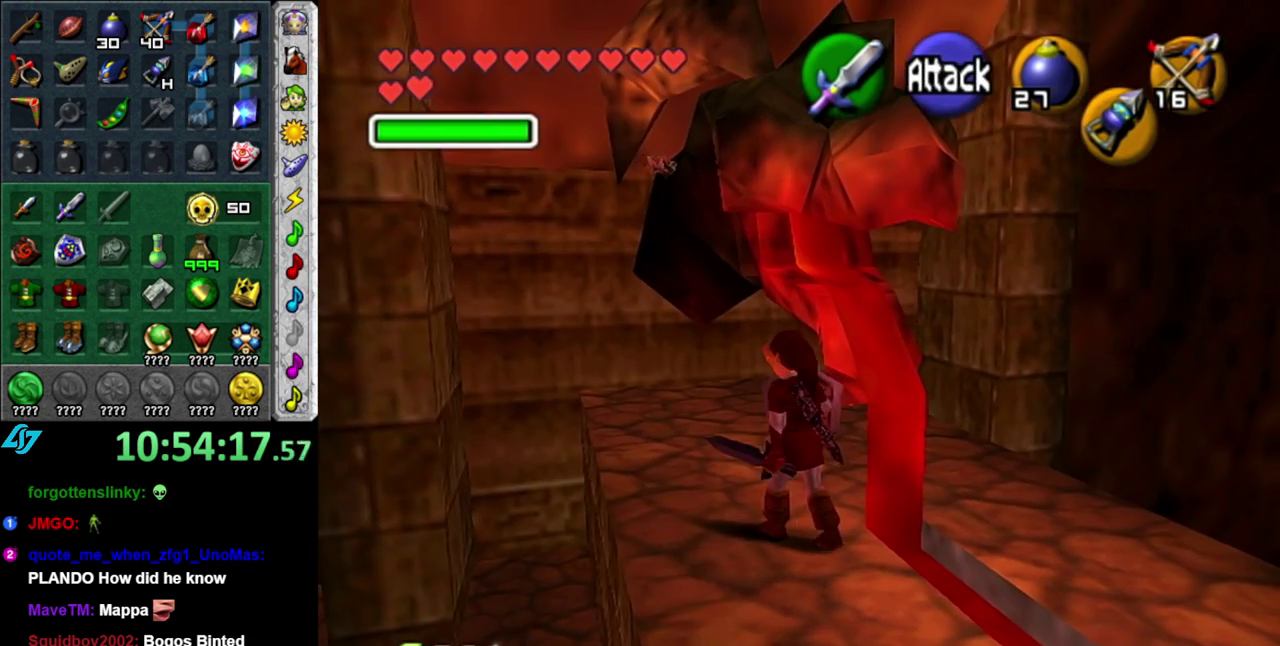
{"buttons": ["L1"], "left_stick": "center", "right_stick": "center", "events": [[117, "left_stick", "center"], [400, "L1", "down"]]}
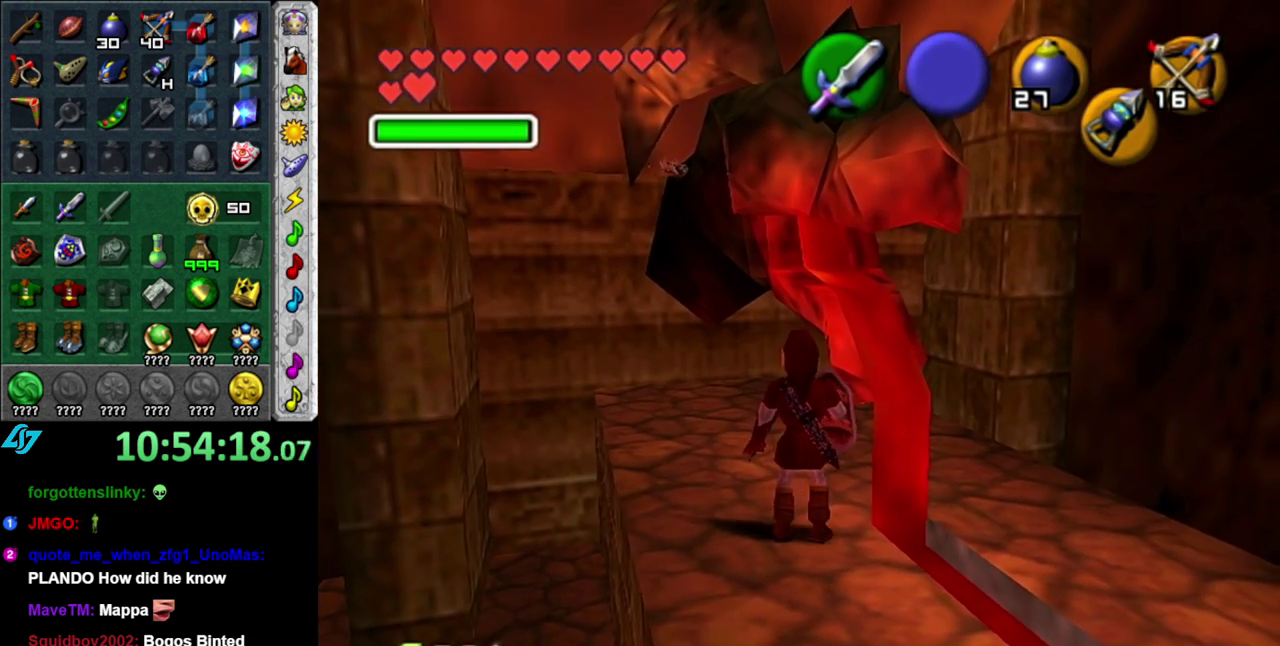
{"buttons": ["L1"], "left_stick": "up-left", "right_stick": "center", "events": [[200, "left_stick", "left"], [483, "left_stick", "up-left"]]}
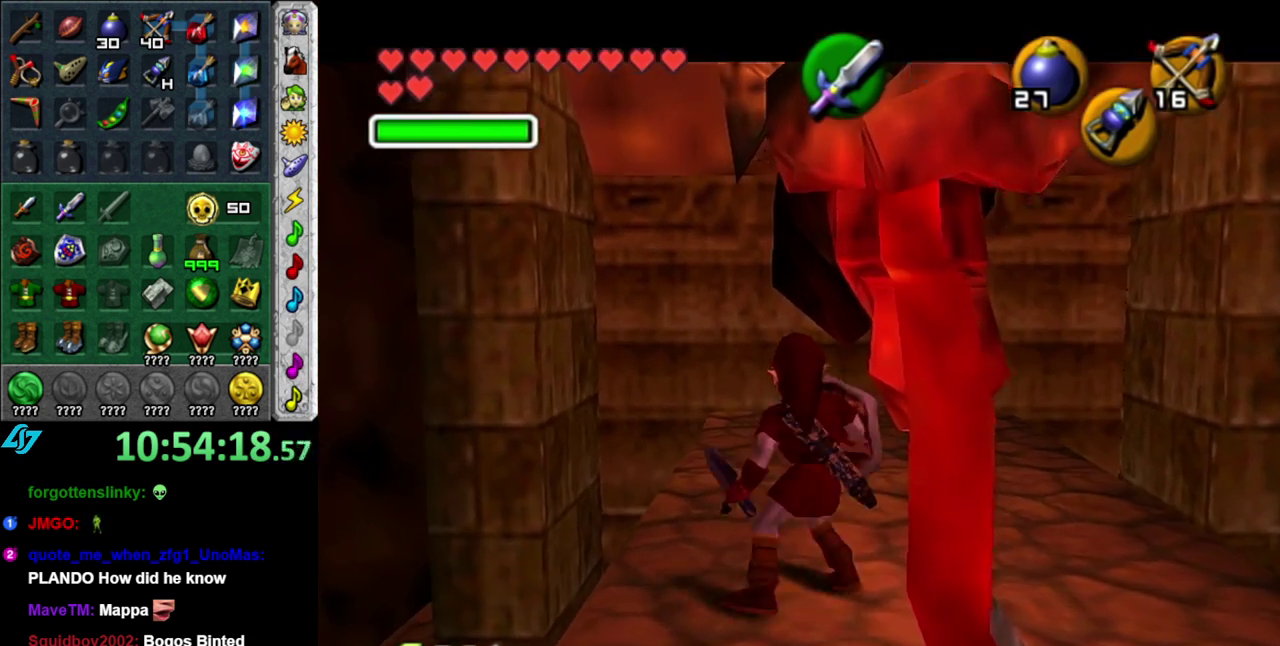
{"buttons": ["X", "L1"], "left_stick": "down-right", "right_stick": "center", "events": [[50, "left_stick", "center"], [183, "X", "down"], [450, "left_stick", "down-right"]]}
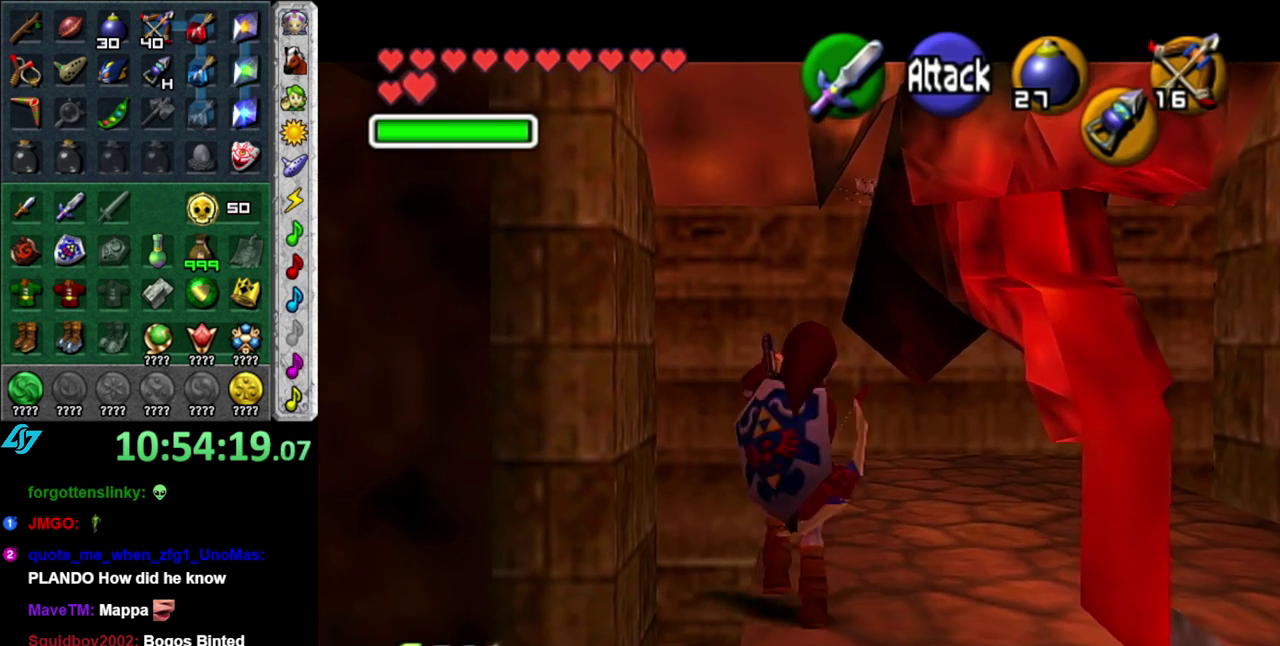
{"buttons": ["X"], "left_stick": "center", "right_stick": "center", "events": [[17, "left_stick", "up-left"], [333, "left_stick", "center"], [367, "L1", "up"]]}
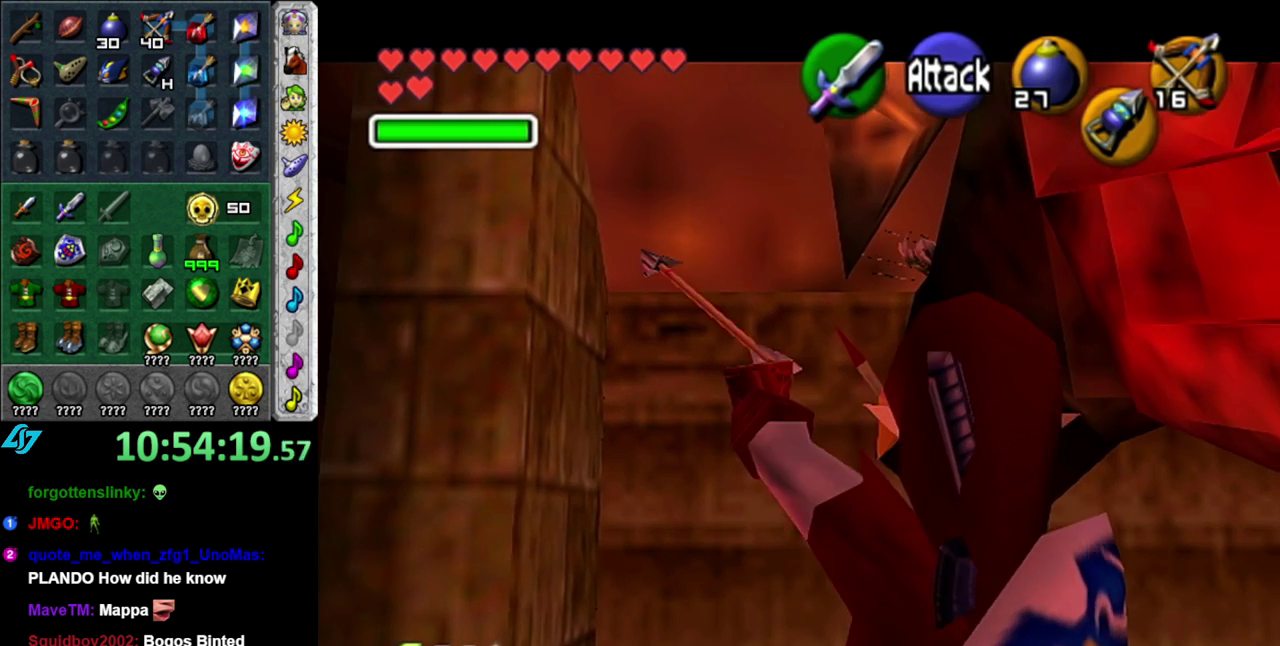
{"buttons": ["X"], "left_stick": "down", "right_stick": "center", "events": [[400, "left_stick", "down"]]}
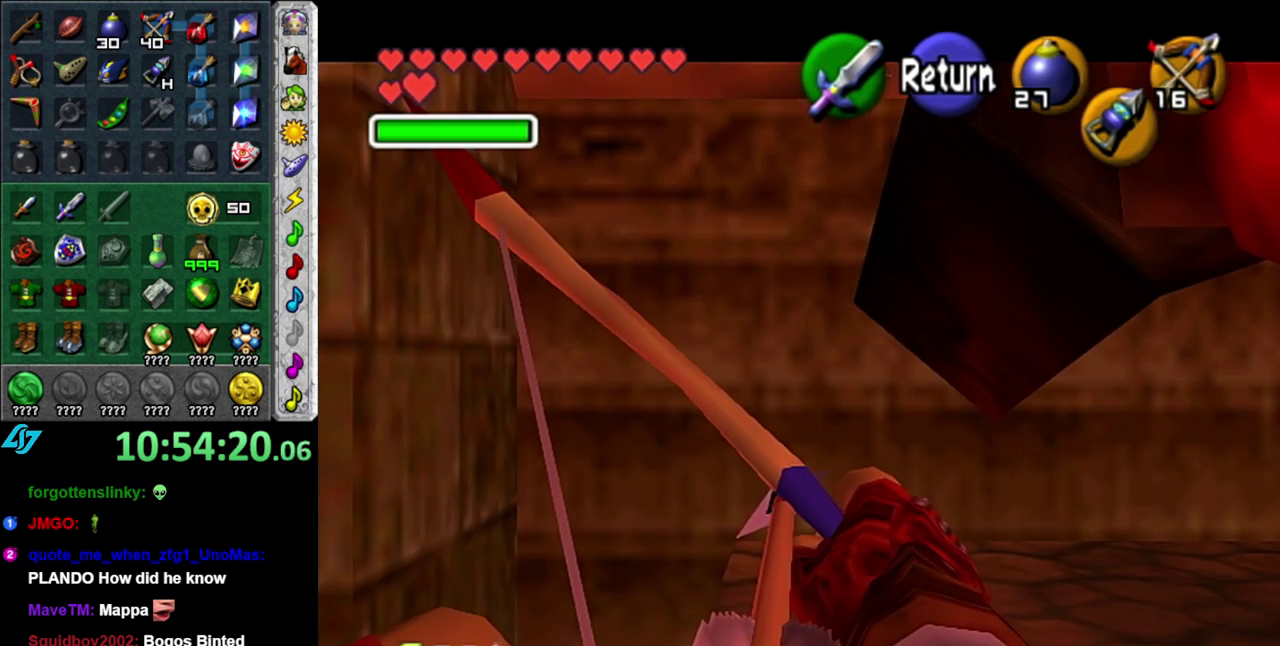
{"buttons": ["X"], "left_stick": "center", "right_stick": "center", "events": [[83, "left_stick", "down-right"], [233, "left_stick", "center"]]}
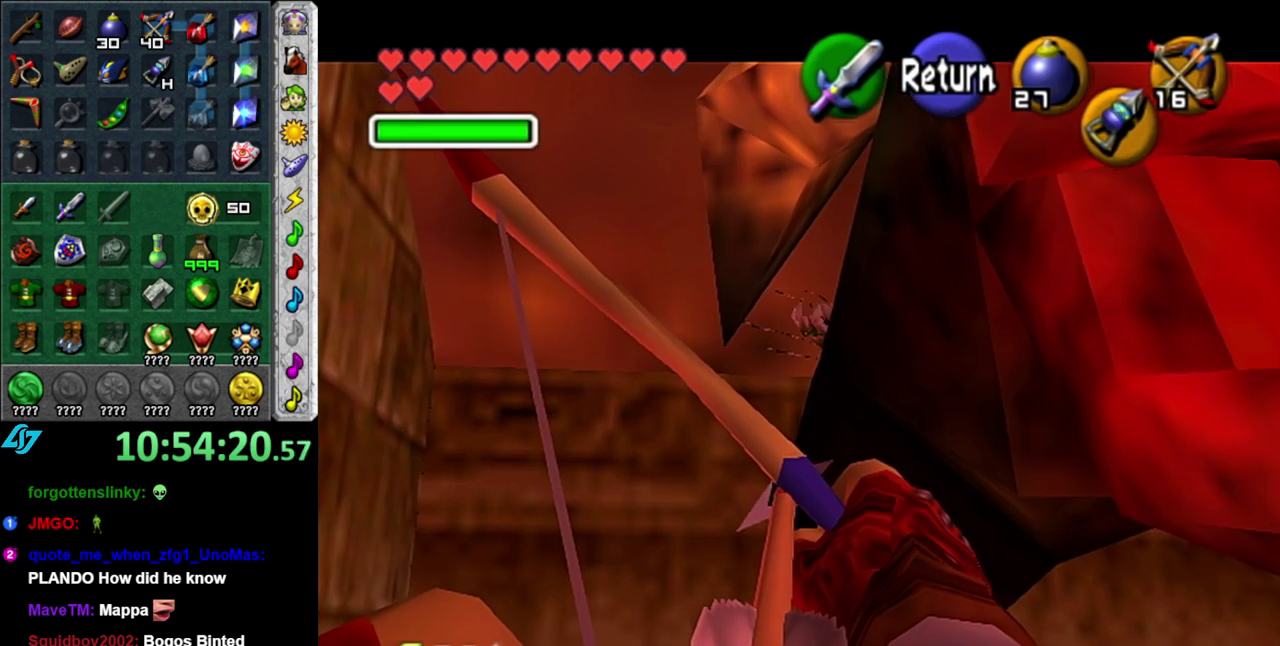
{"buttons": [], "left_stick": "center", "right_stick": "center", "events": [[150, "left_stick", "down"], [183, "X", "up"], [200, "left_stick", "center"], [367, "Z", "down"], [450, "Z", "up"]]}
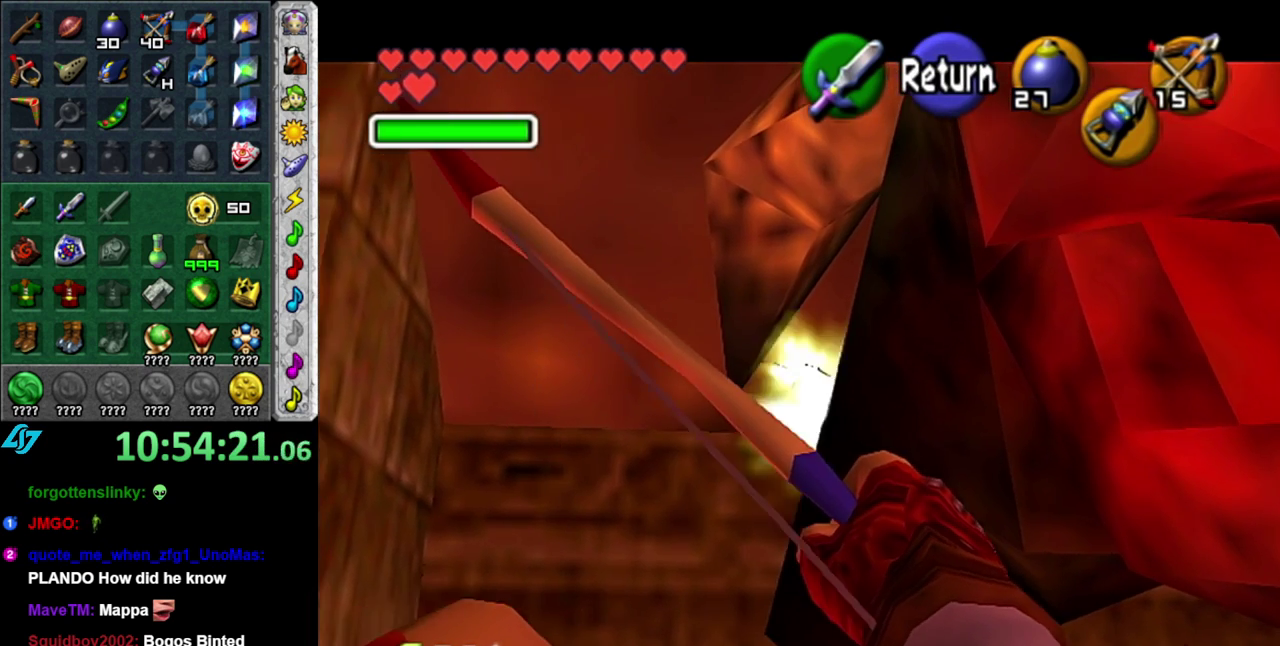
{"buttons": ["Z"], "left_stick": "center", "right_stick": "center", "events": [[50, "Z", "down"], [150, "Z", "up"], [433, "Z", "down"]]}
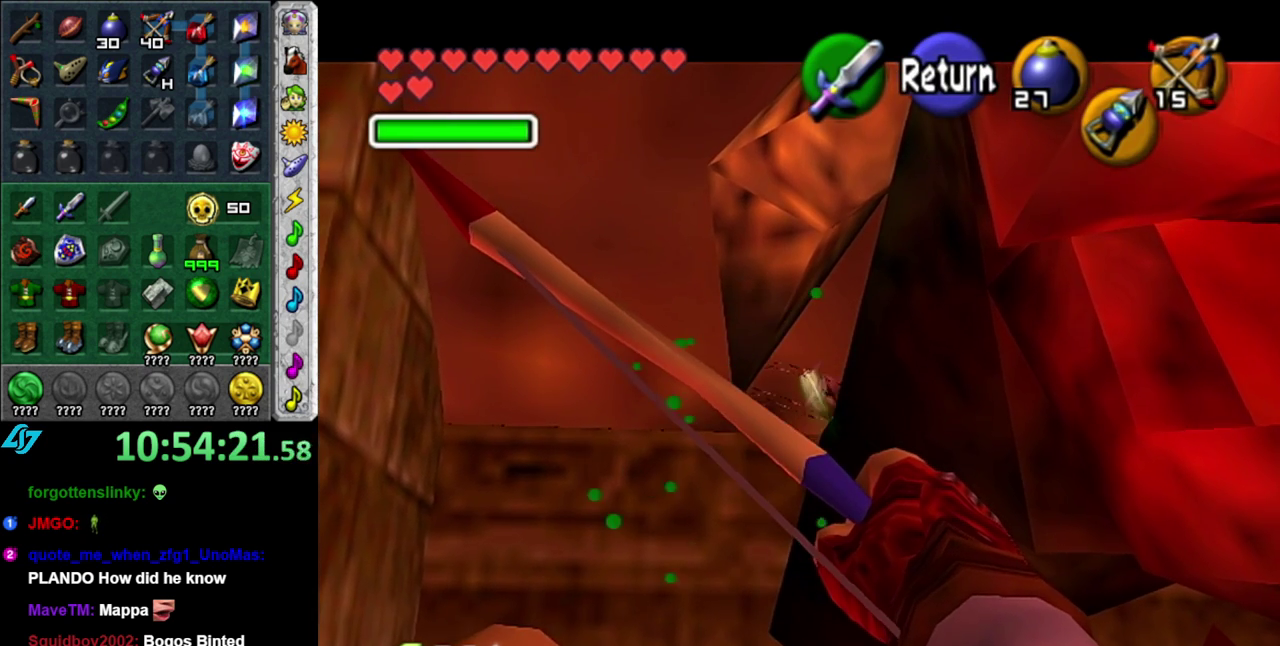
{"buttons": ["Z"], "left_stick": "center", "right_stick": "center", "events": []}
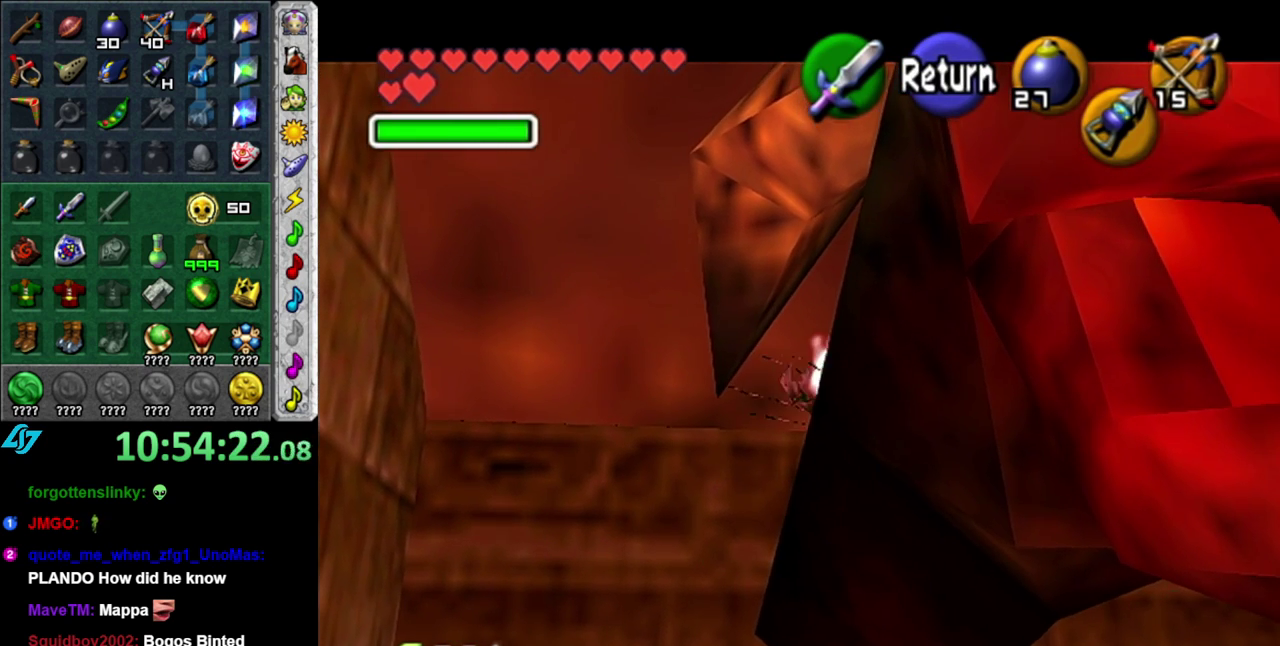
{"buttons": [], "left_stick": "center", "right_stick": "center", "events": [[150, "left_stick", "down"], [233, "Z", "up"], [233, "left_stick", "center"]]}
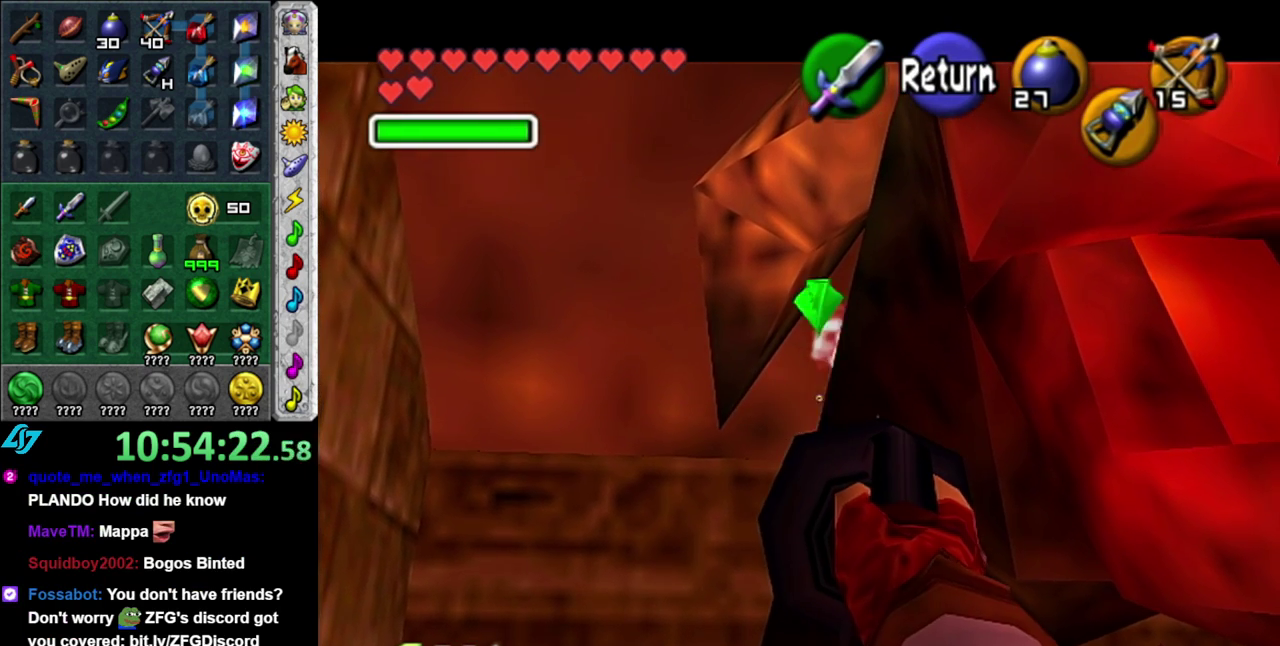
{"buttons": [], "left_stick": "down-left", "right_stick": "center", "events": [[450, "left_stick", "down-left"]]}
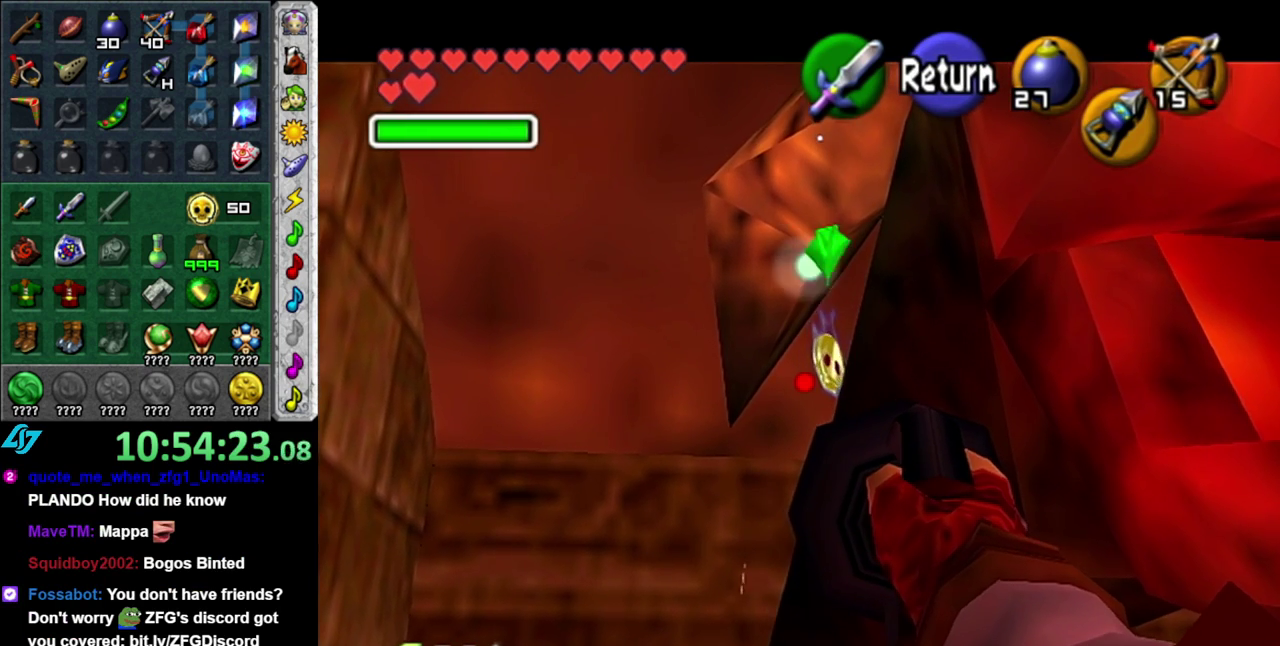
{"buttons": [], "left_stick": "center", "right_stick": "center", "events": [[50, "Z", "down"], [117, "left_stick", "center"], [183, "Z", "up"]]}
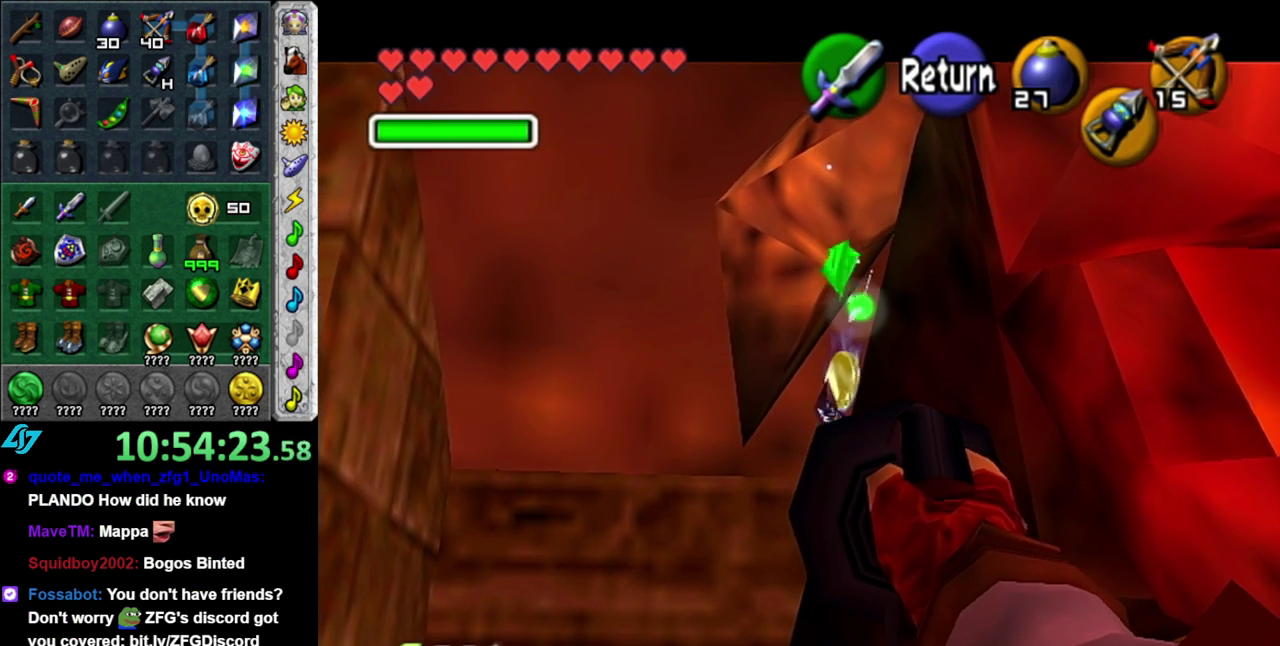
{"buttons": [], "left_stick": "center", "right_stick": "center", "events": [[200, "A", "down"], [300, "A", "up"]]}
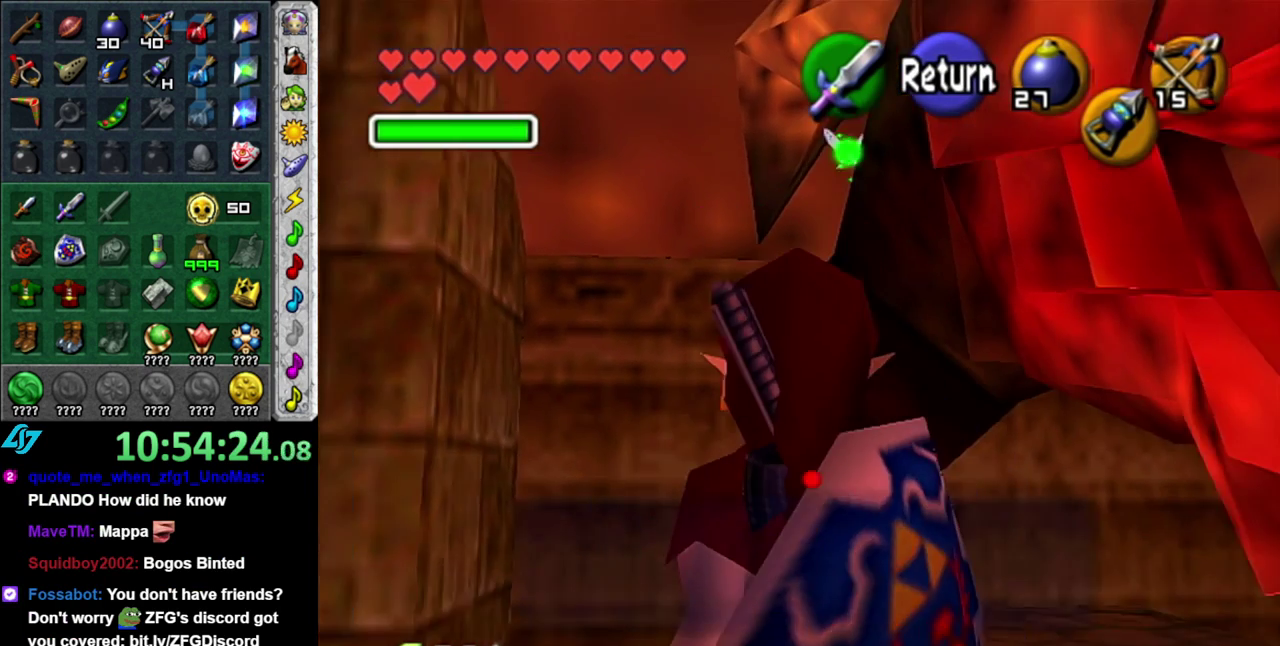
{"buttons": [], "left_stick": "center", "right_stick": "center", "events": [[50, "B", "down"], [83, "A", "down"], [150, "A", "up"], [150, "B", "up"], [233, "A", "down"], [233, "B", "down"], [300, "A", "up"], [300, "B", "up"], [400, "A", "down"], [400, "B", "down"], [450, "A", "up"], [450, "B", "up"]]}
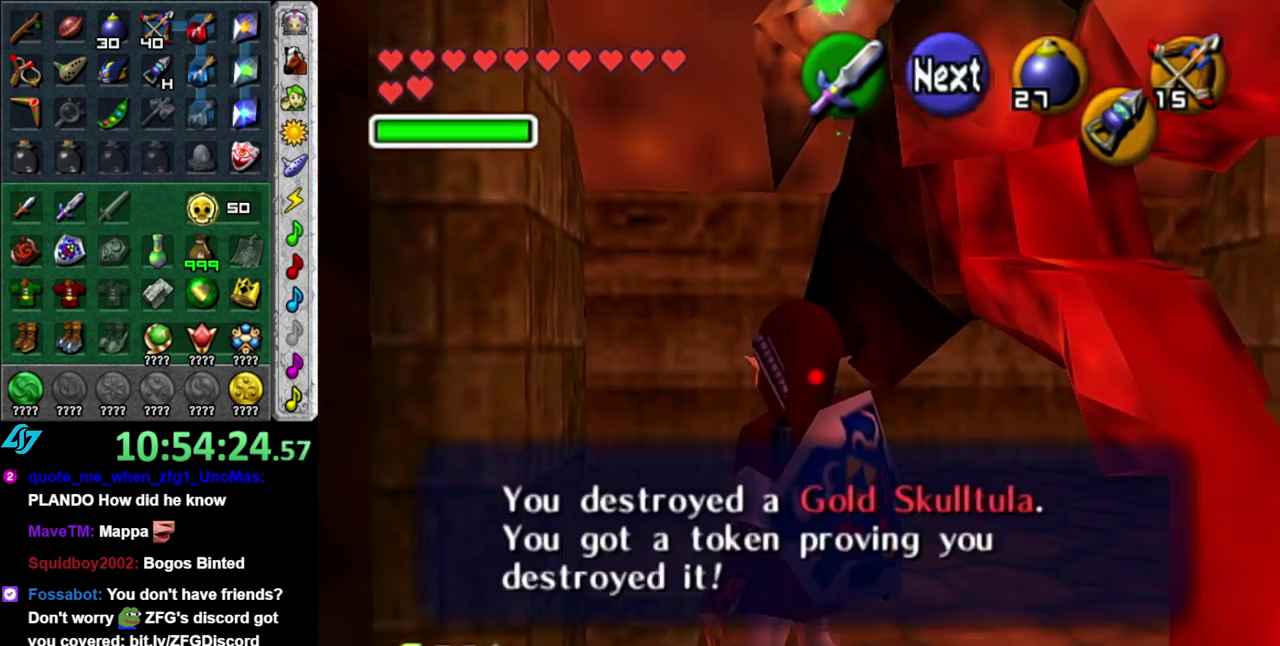
{"buttons": [], "left_stick": "center", "right_stick": "center", "events": [[50, "A", "down"], [50, "B", "down"], [117, "A", "up"], [150, "B", "up"], [200, "B", "down"], [267, "B", "up"]]}
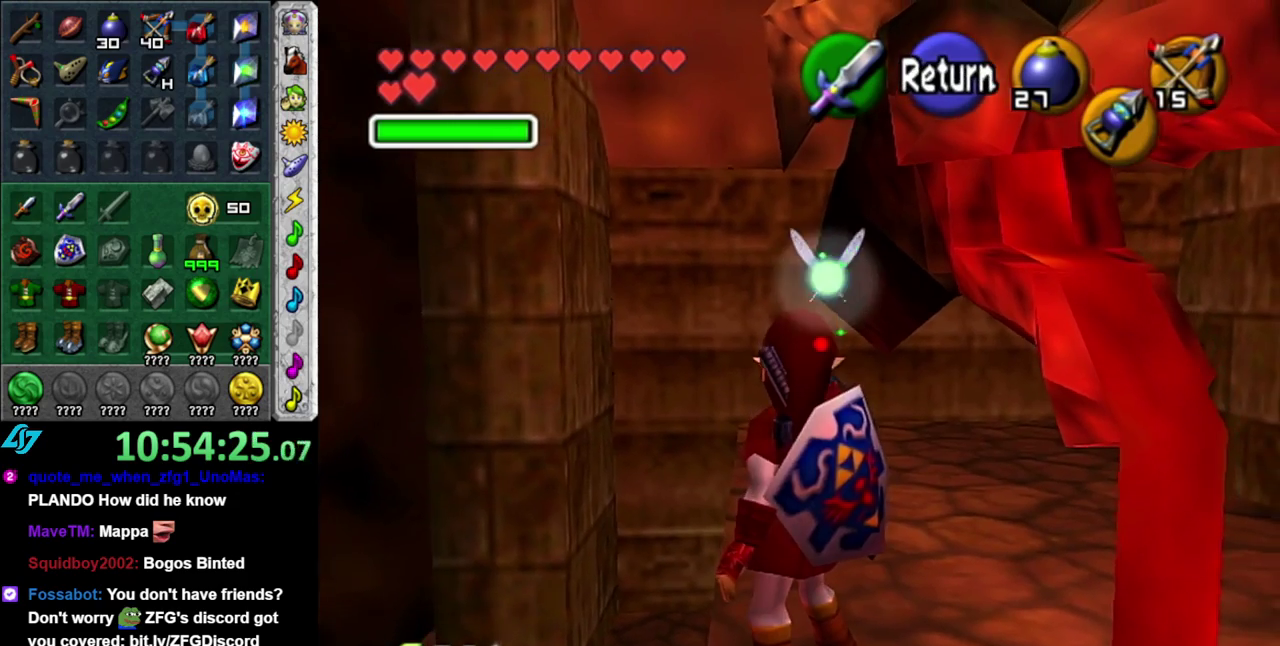
{"buttons": ["L1"], "left_stick": "center", "right_stick": "center", "events": [[150, "left_stick", "left"], [200, "left_stick", "center"], [300, "L1", "down"]]}
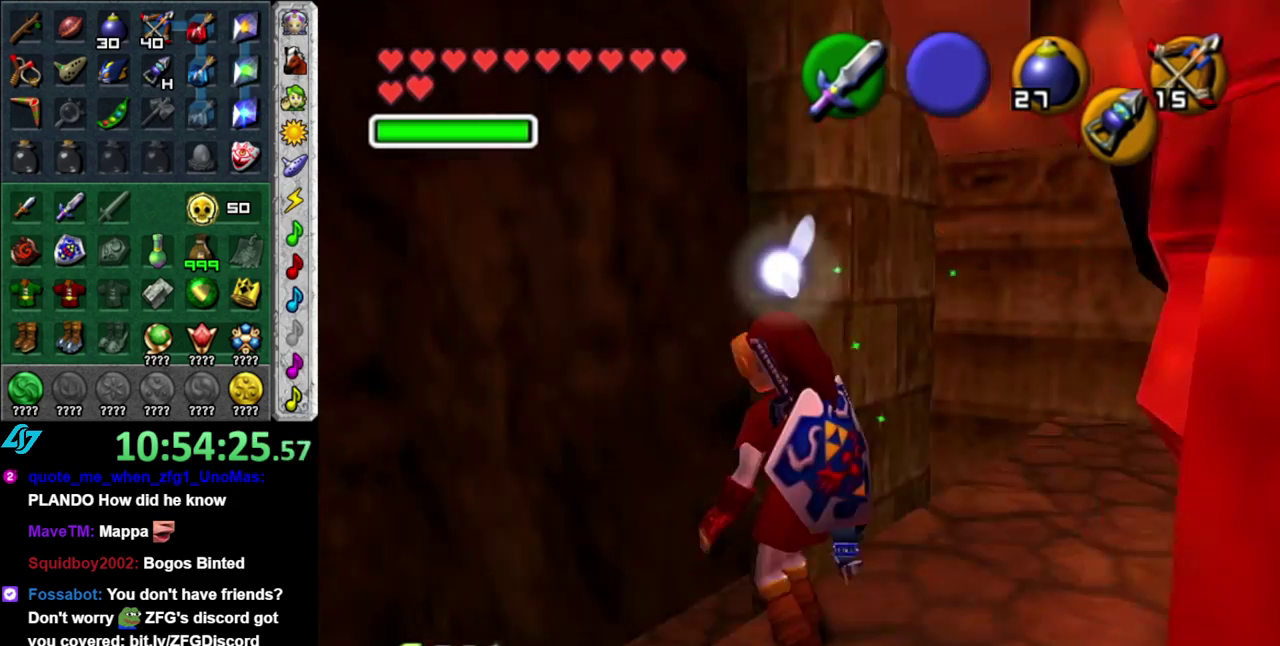
{"buttons": ["L1"], "left_stick": "center", "right_stick": "center", "events": [[17, "L1", "up"], [267, "left_stick", "left"], [367, "L1", "down"], [400, "left_stick", "center"]]}